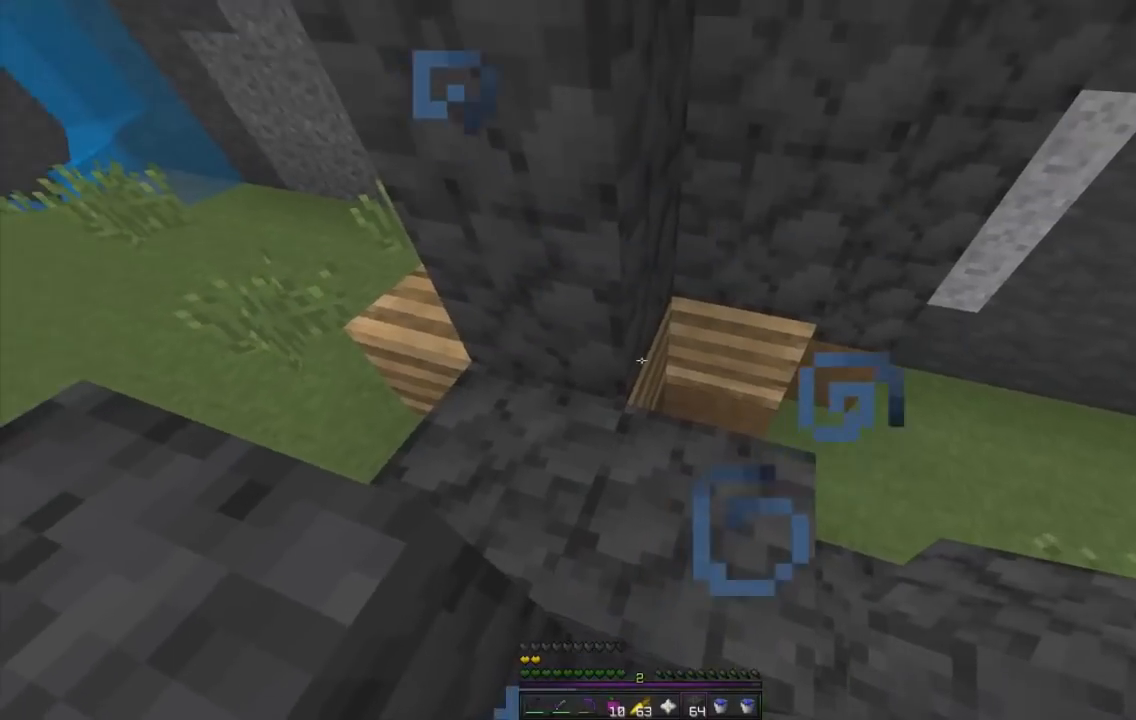
Gameplay with keyboard and mouse; each line is a JSON object with the keys and mouse buttons held at the frame after it. "events" lists presses ("down") and releases ("up") of "d", "q", "s", "z", "mouse_left" and "mouse_right" between this image and that frame as [ms after this image, input, new state], when the widget could be followed in between. "mouse_left", "mouse_right" = the "left", "right" buttons of the "mouse" list. No other keys are recorded. Fast repeated clicks can show as one long hold. Mouse movement is not recorded.
{"keys": ["q", "z"], "mouse": [], "events": [[167, "q", "down"], [501, "z", "down"]]}
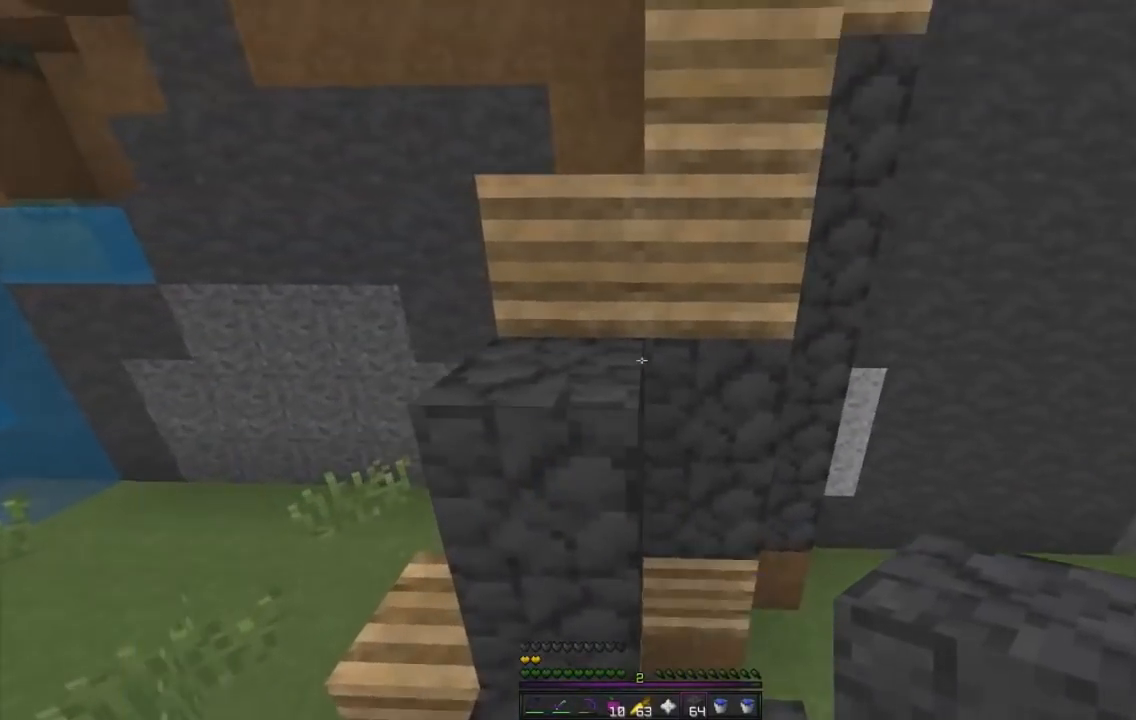
{"keys": ["z"], "mouse": [], "events": [[16, "q", "up"]]}
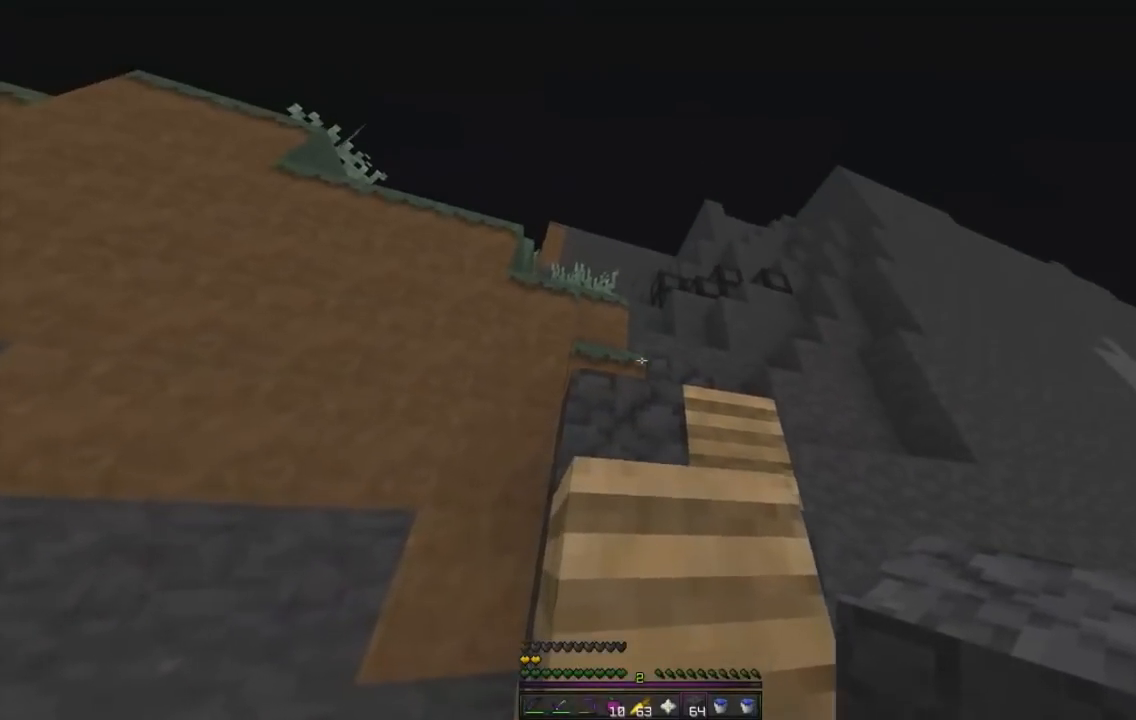
{"keys": ["z"], "mouse": [], "events": [[100, "q", "down"], [484, "q", "up"]]}
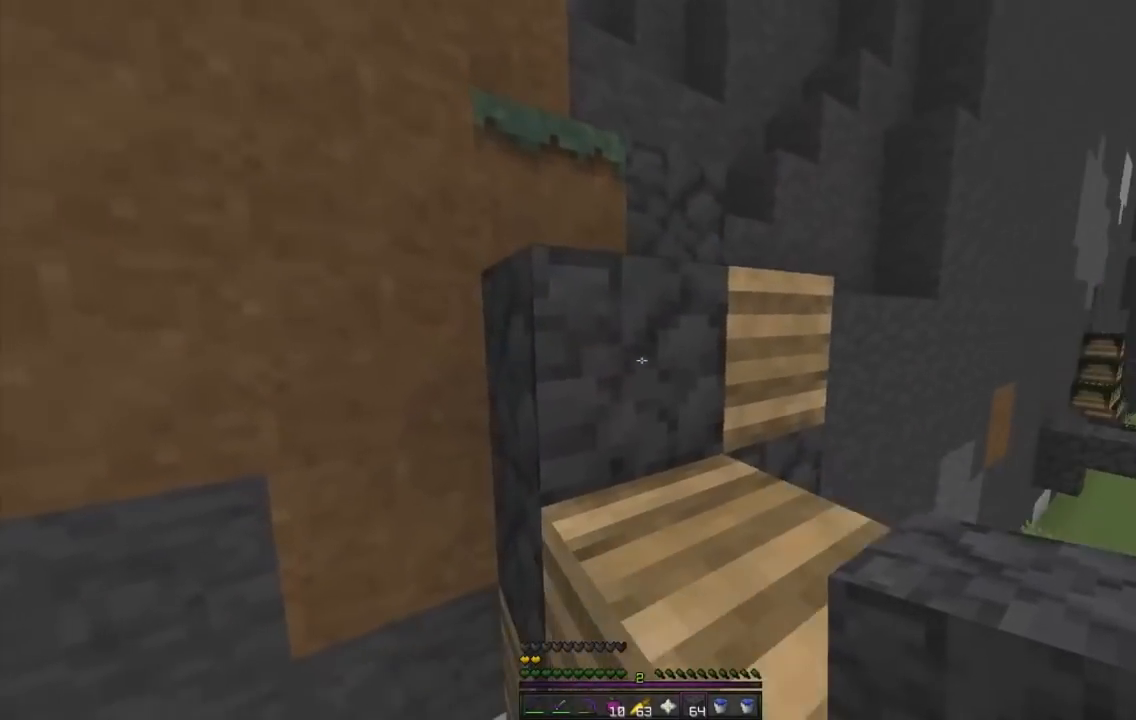
{"keys": ["d", "z"], "mouse": [], "events": [[116, "d", "down"]]}
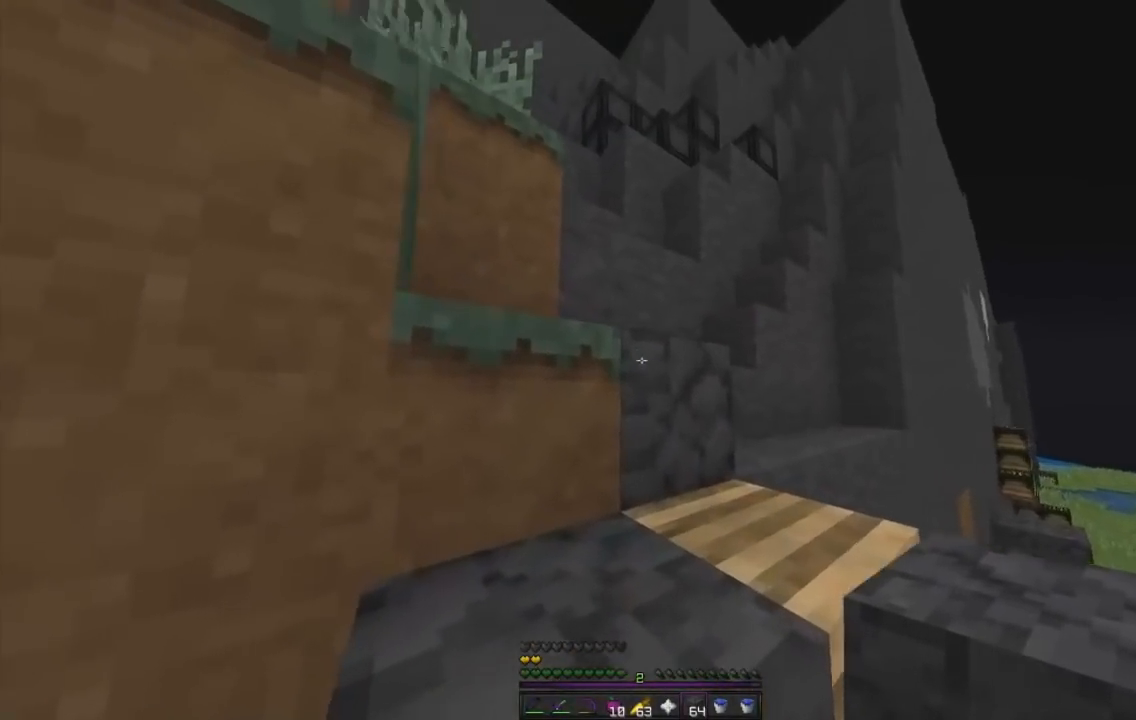
{"keys": ["z"], "mouse": [], "events": [[50, "q", "down"], [117, "d", "up"], [417, "q", "up"]]}
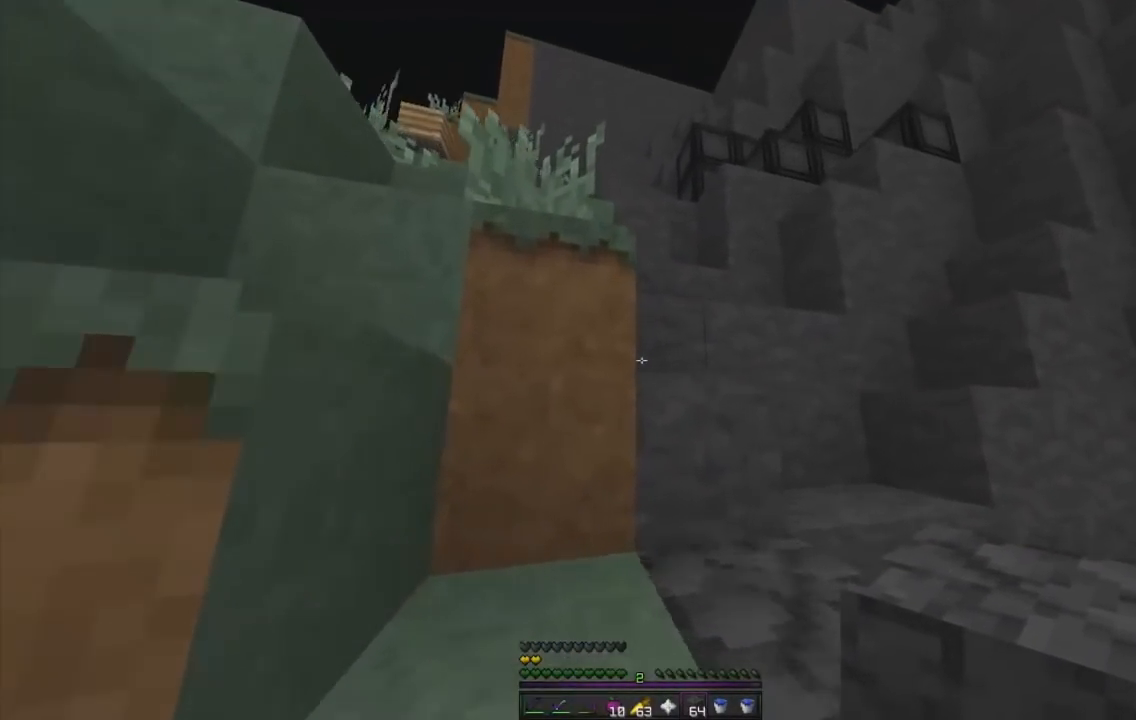
{"keys": ["z"], "mouse": [], "events": [[250, "d", "down"], [383, "d", "up"]]}
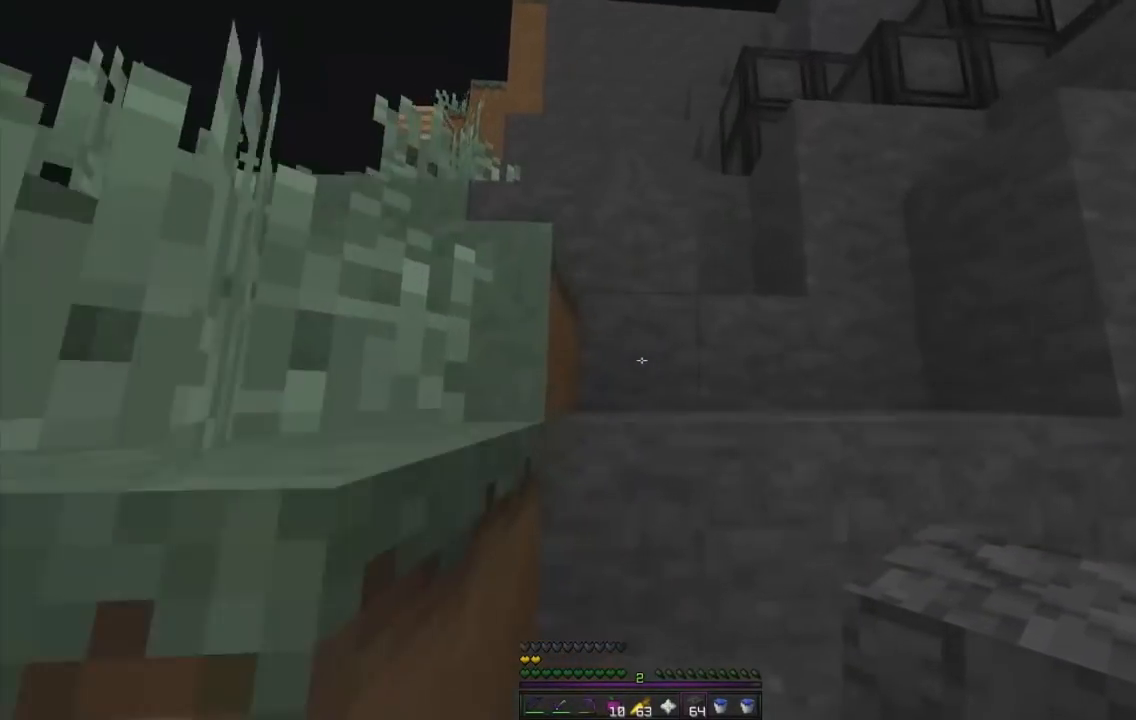
{"keys": ["q", "z"], "mouse": [], "events": [[200, "q", "down"]]}
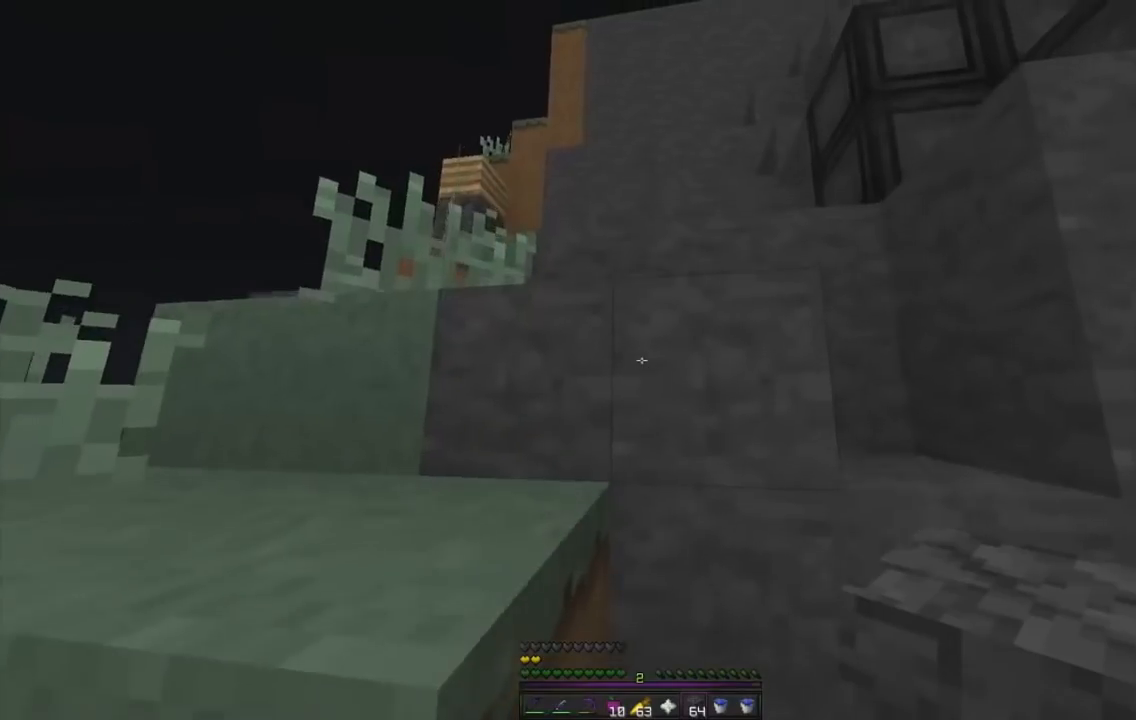
{"keys": ["q", "z"], "mouse": [], "events": []}
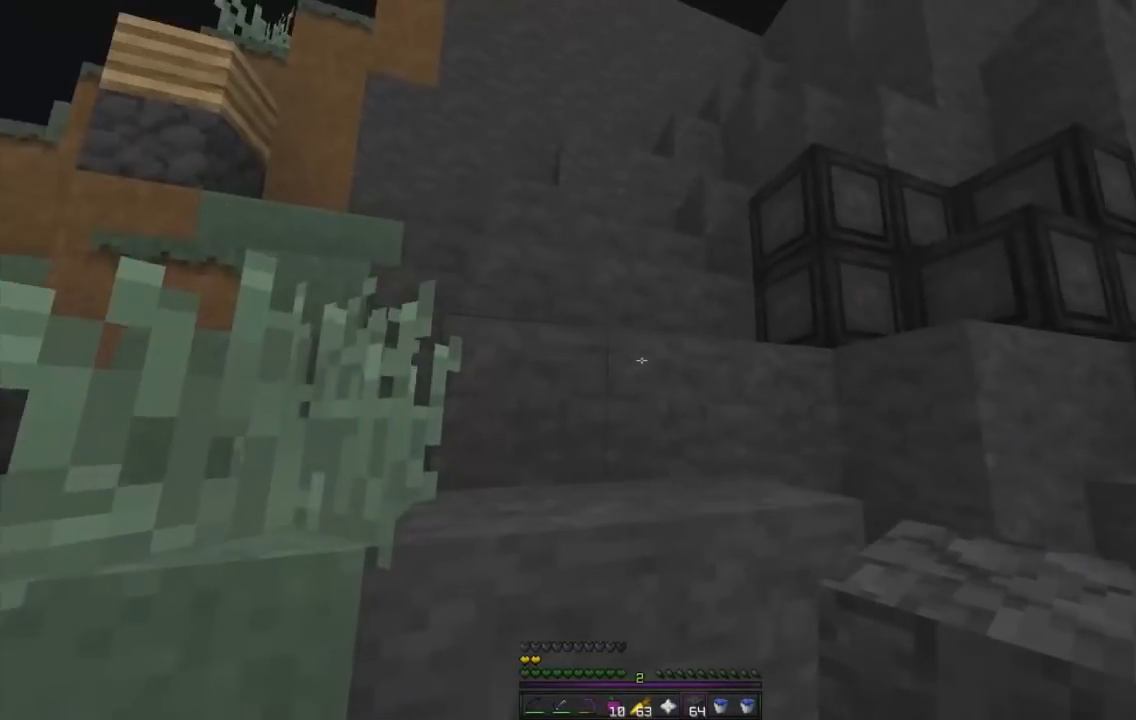
{"keys": ["z"], "mouse": [], "events": [[83, "q", "up"]]}
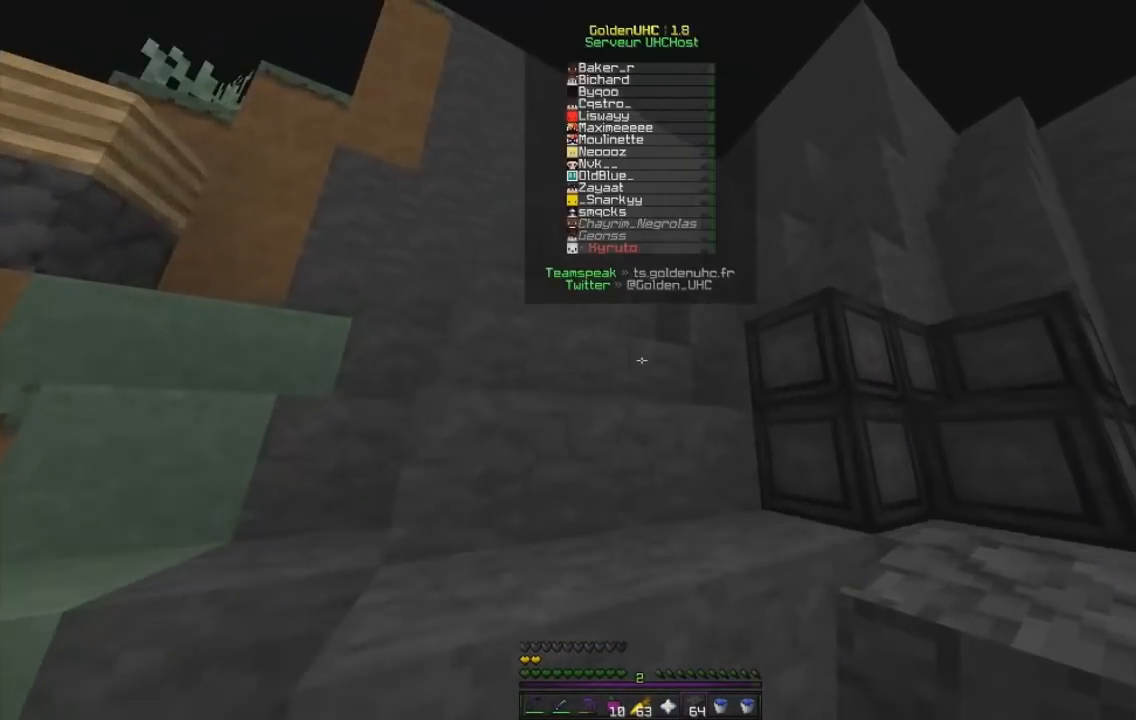
{"keys": ["q", "z"], "mouse": [], "events": [[250, "q", "down"]]}
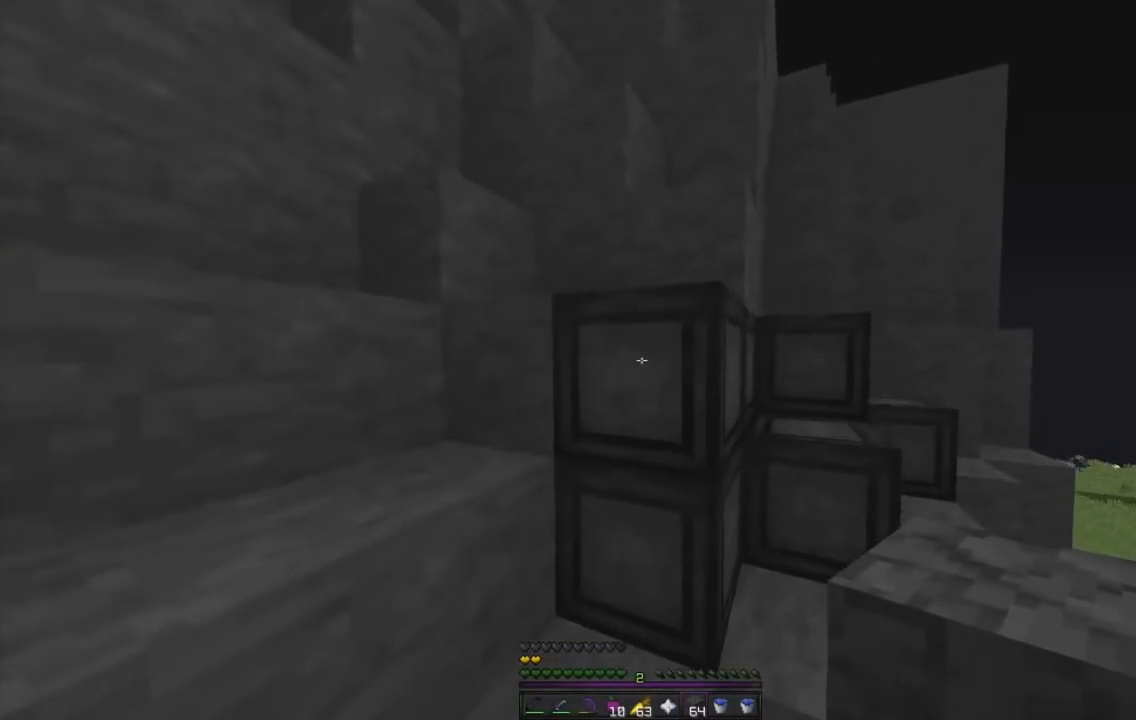
{"keys": [], "mouse": [], "events": [[217, "q", "up"], [400, "z", "up"]]}
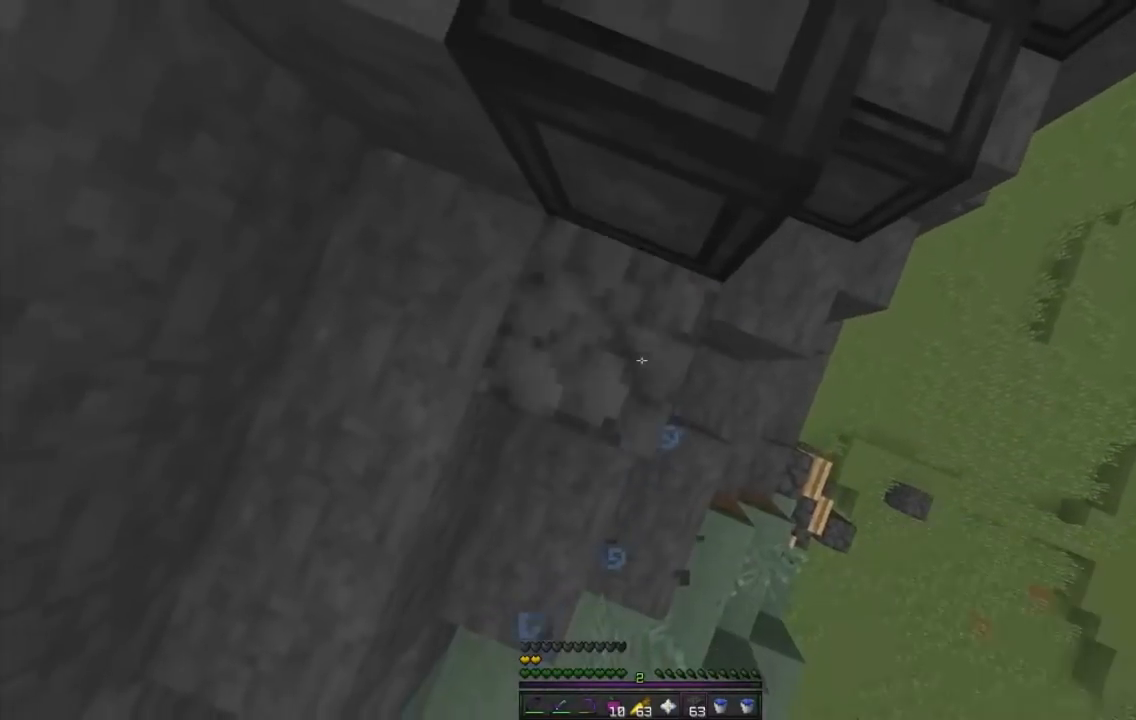
{"keys": ["z"], "mouse": [], "events": [[16, "z", "down"]]}
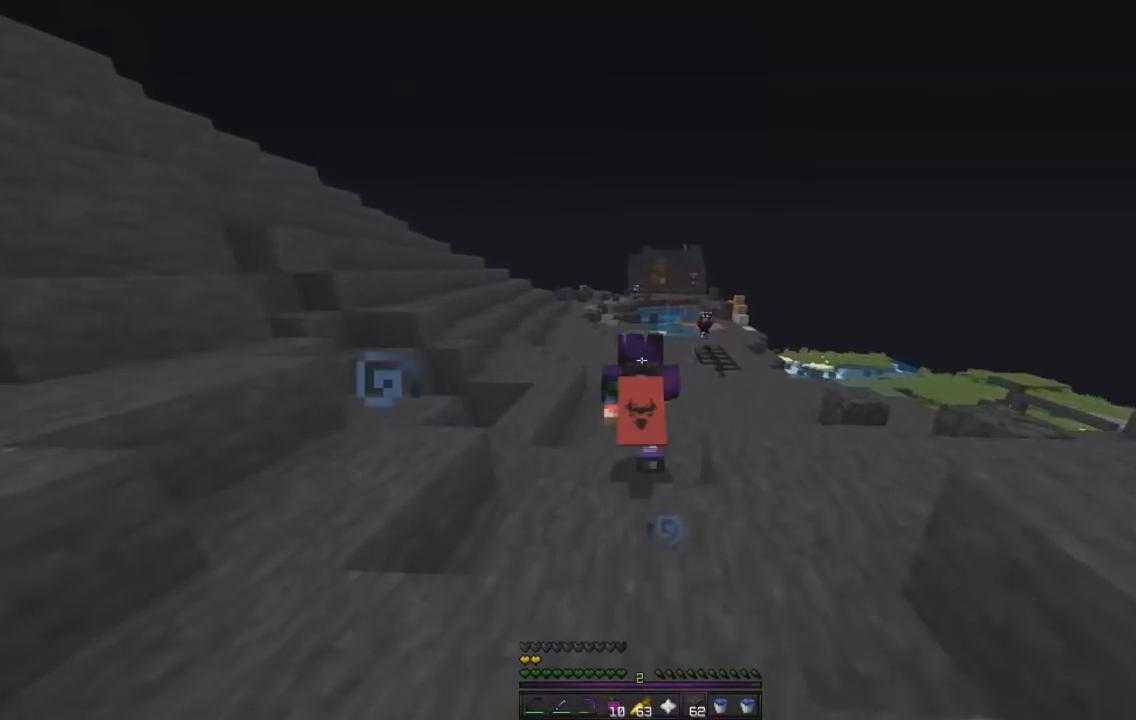
{"keys": ["z"], "mouse": [], "events": []}
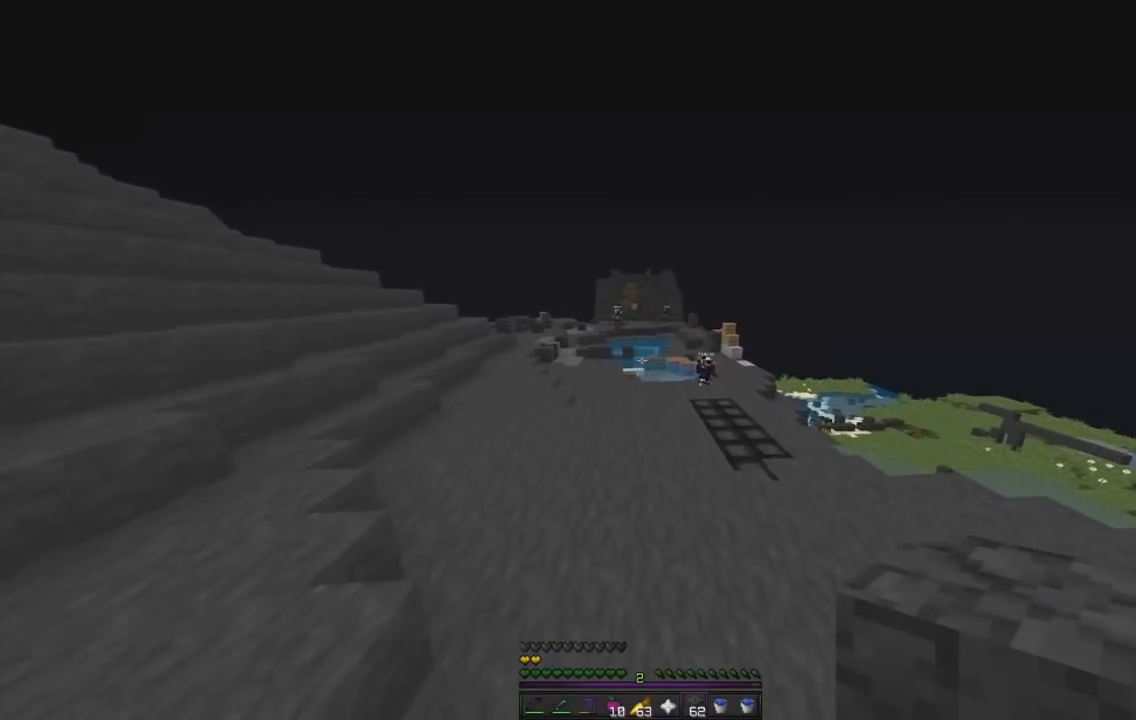
{"keys": ["z"], "mouse": [], "events": []}
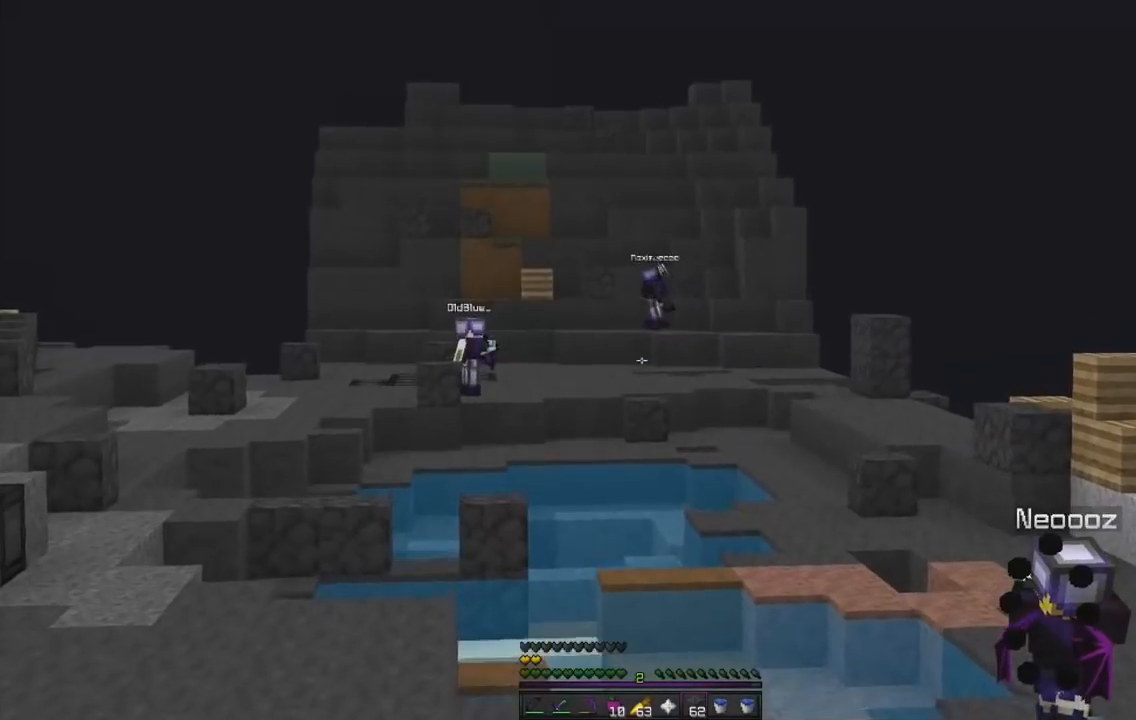
{"keys": ["z"], "mouse": [], "events": []}
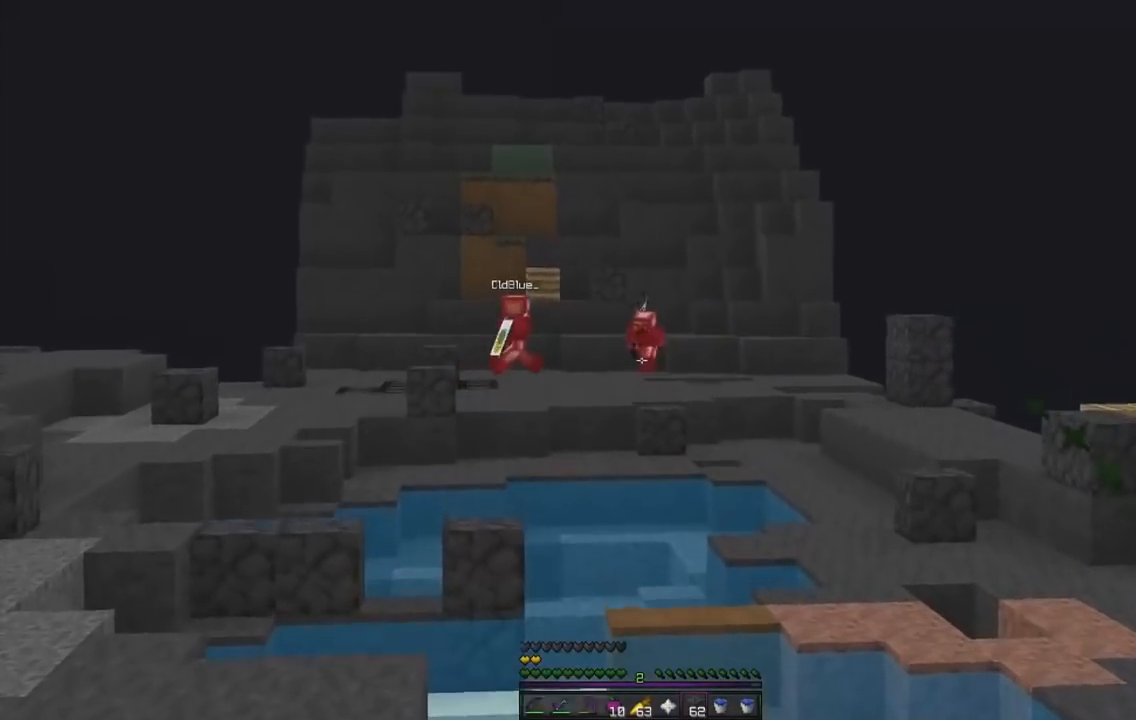
{"keys": ["z"], "mouse": [], "events": []}
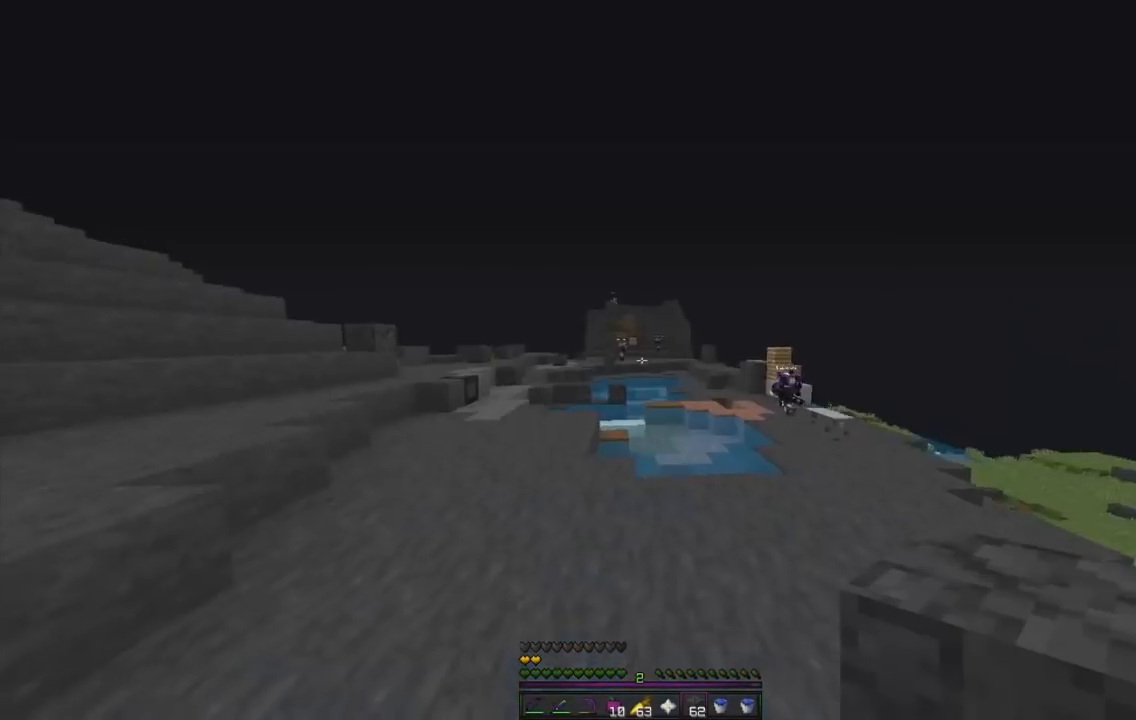
{"keys": ["z"], "mouse": [], "events": [[267, "q", "down"], [501, "q", "up"]]}
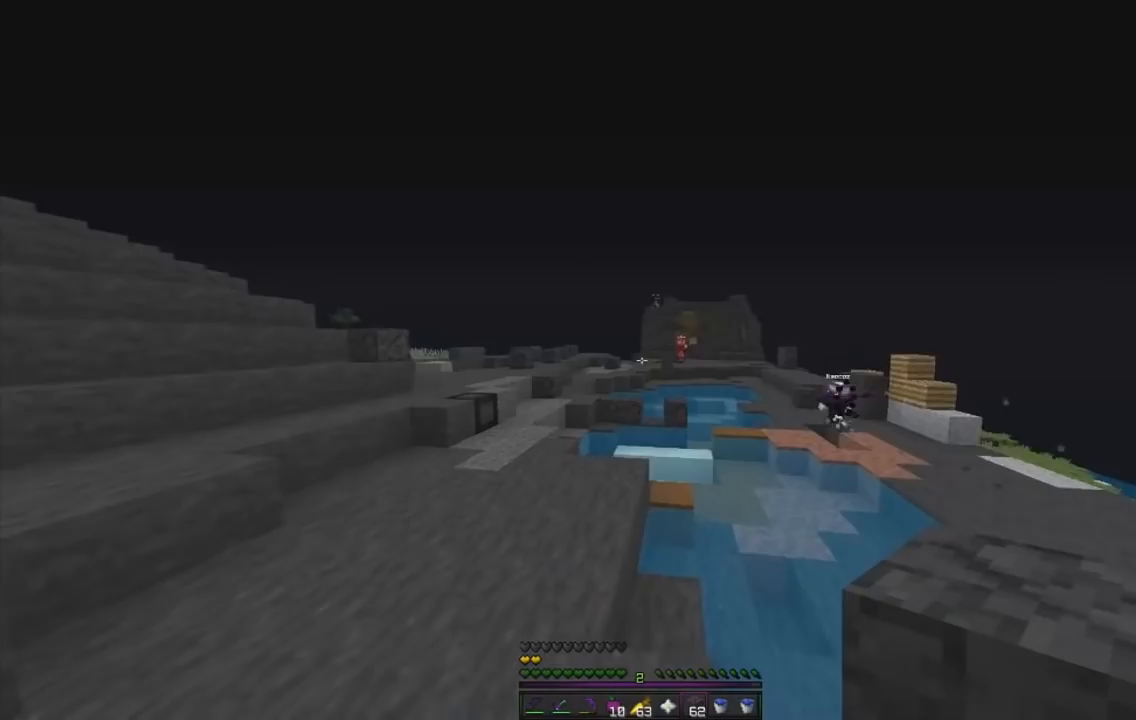
{"keys": ["q", "z"], "mouse": [], "events": [[367, "q", "down"]]}
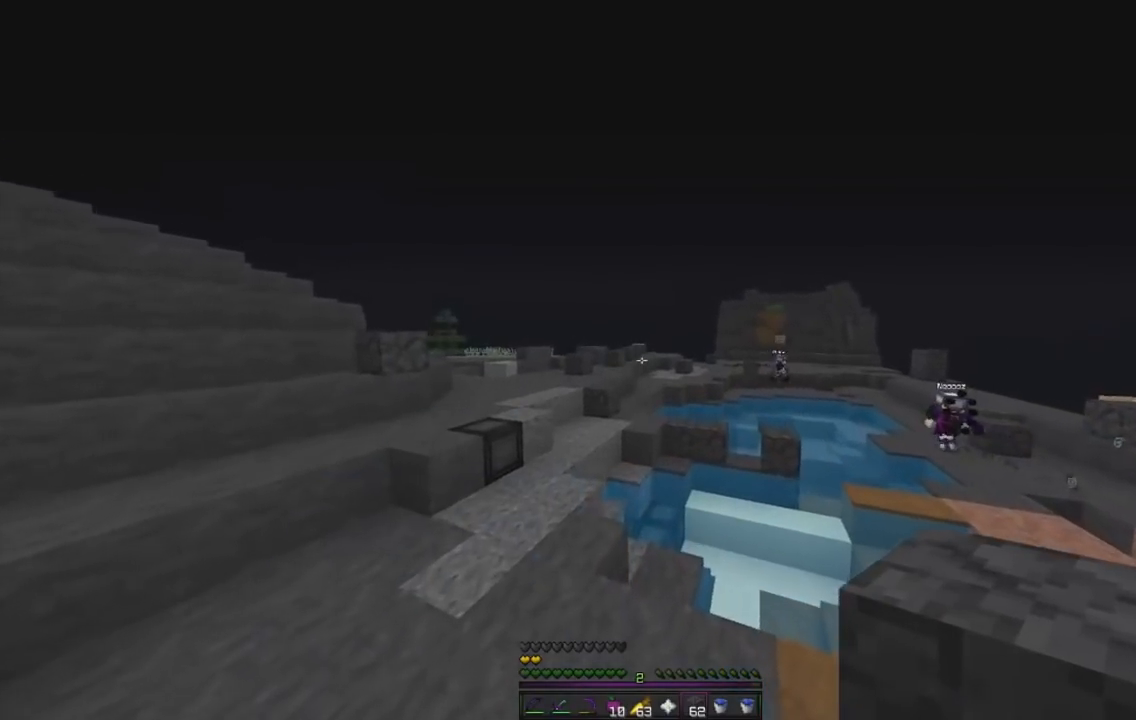
{"keys": ["z"], "mouse": [], "events": [[184, "q", "up"]]}
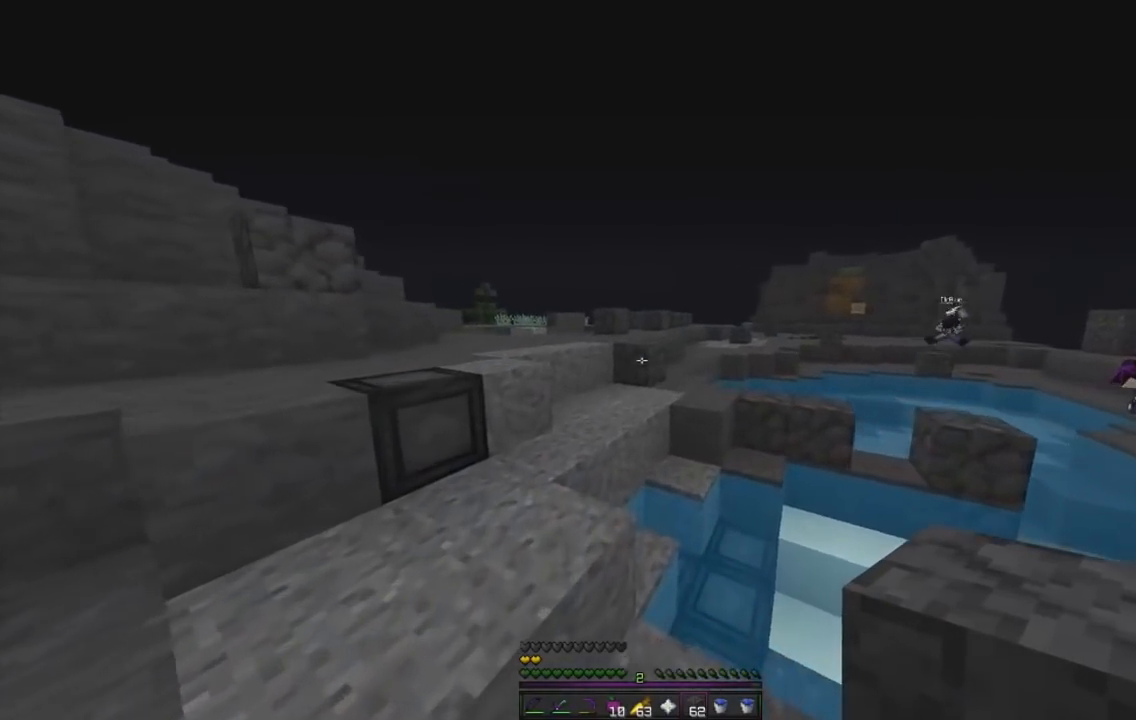
{"keys": ["d", "z"], "mouse": [], "events": [[83, "q", "down"], [350, "q", "up"], [484, "d", "down"]]}
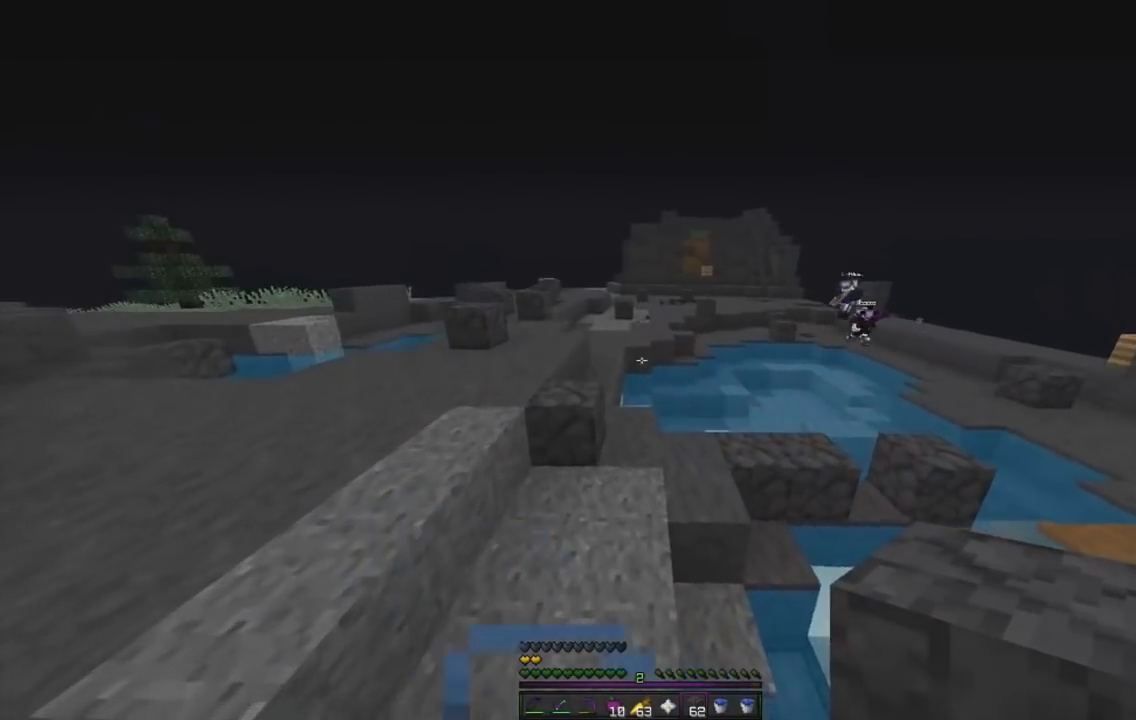
{"keys": ["z"], "mouse": [], "events": [[467, "d", "up"]]}
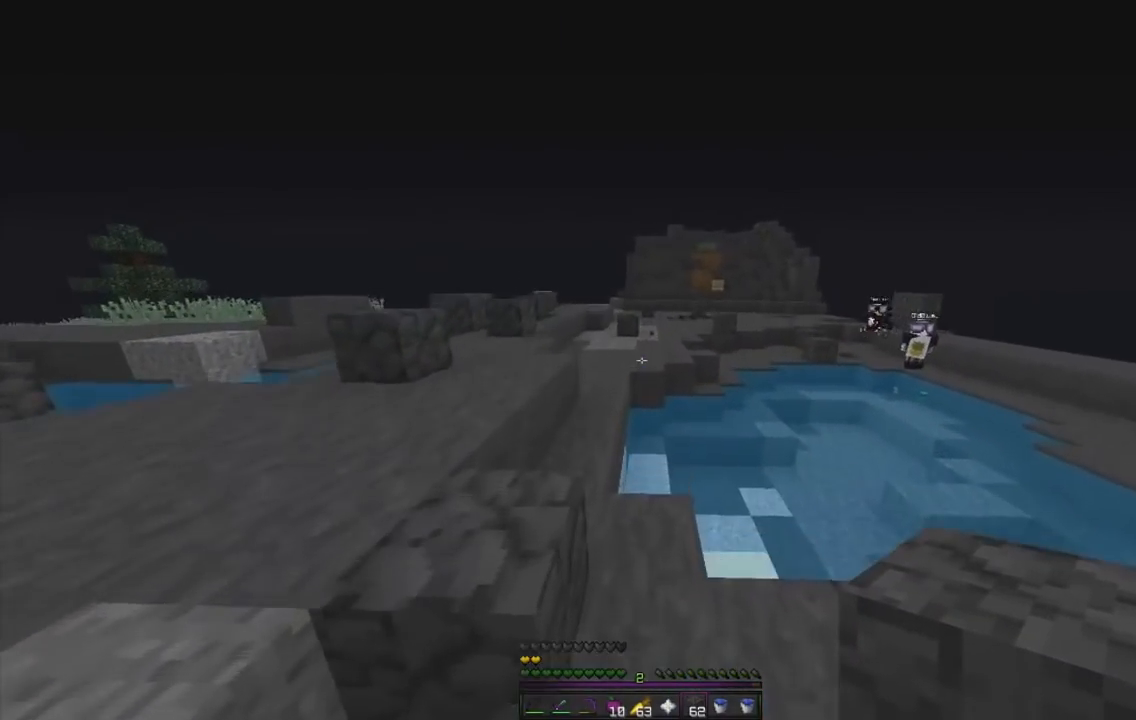
{"keys": ["q", "z"], "mouse": [], "events": [[133, "q", "down"]]}
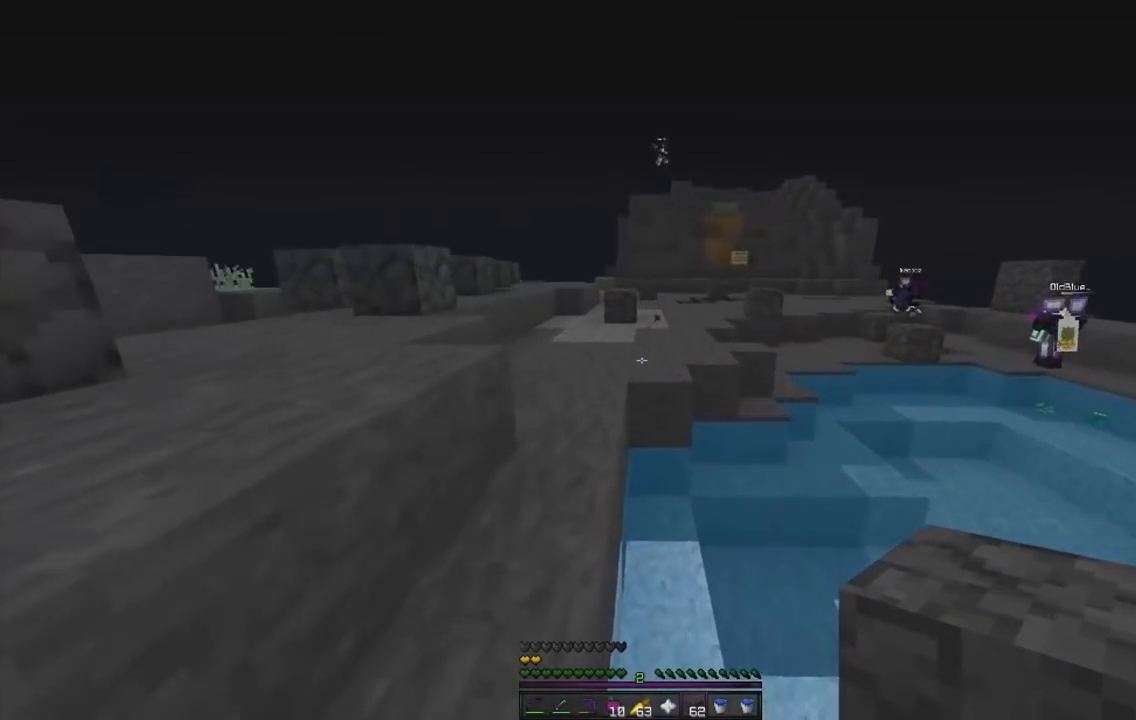
{"keys": ["q", "z"], "mouse": [], "events": [[50, "q", "up"], [484, "q", "down"]]}
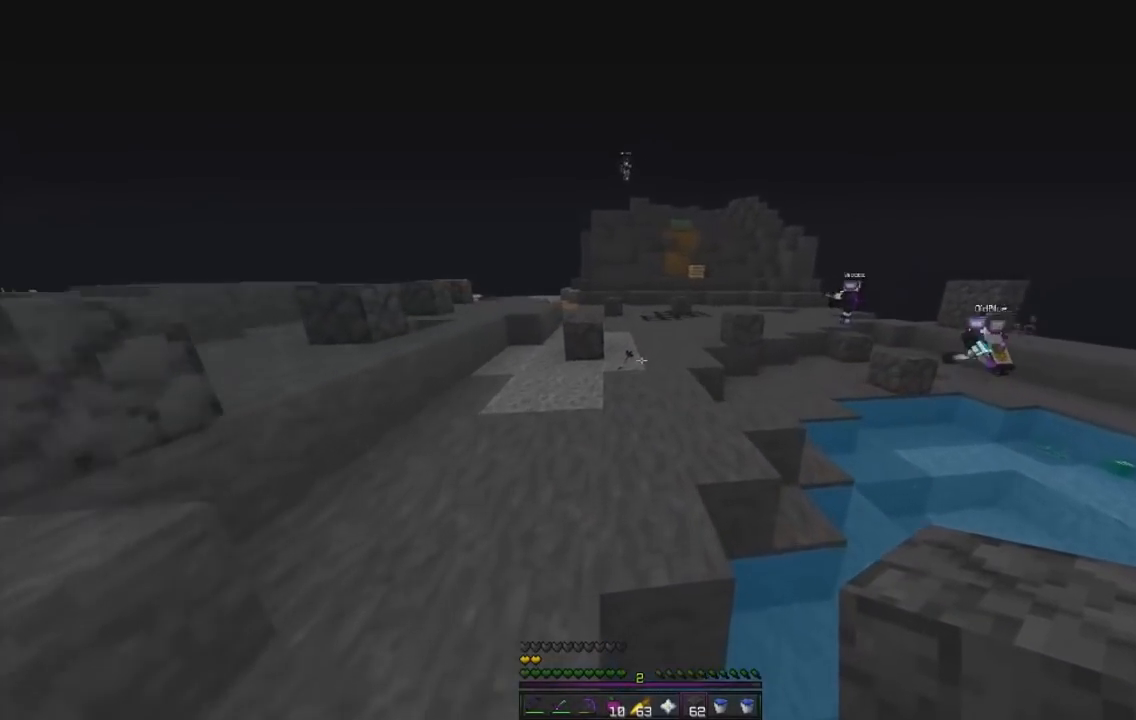
{"keys": ["d", "z"], "mouse": [], "events": [[150, "q", "up"], [283, "d", "down"]]}